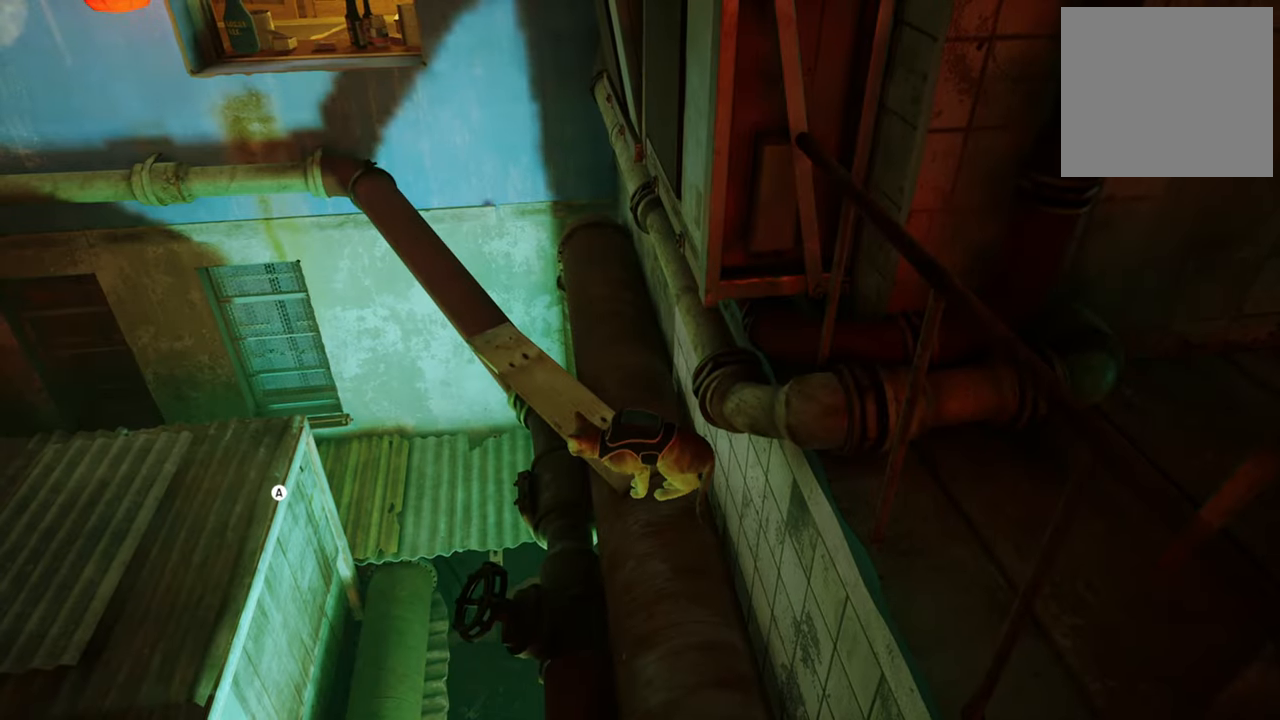
Gameplay with a controller (Xbox layout); each line is a JSON object with the inputs held at the frame after it. "events" lists button and stick changes between this image and that frame as [ms after this image, input, new state], when the widget could be followed in between. Not read: Z.
{"buttons": [], "left_stick": "up-left", "right_stick": "center", "events": [[80, "left_stick", "up-left"]]}
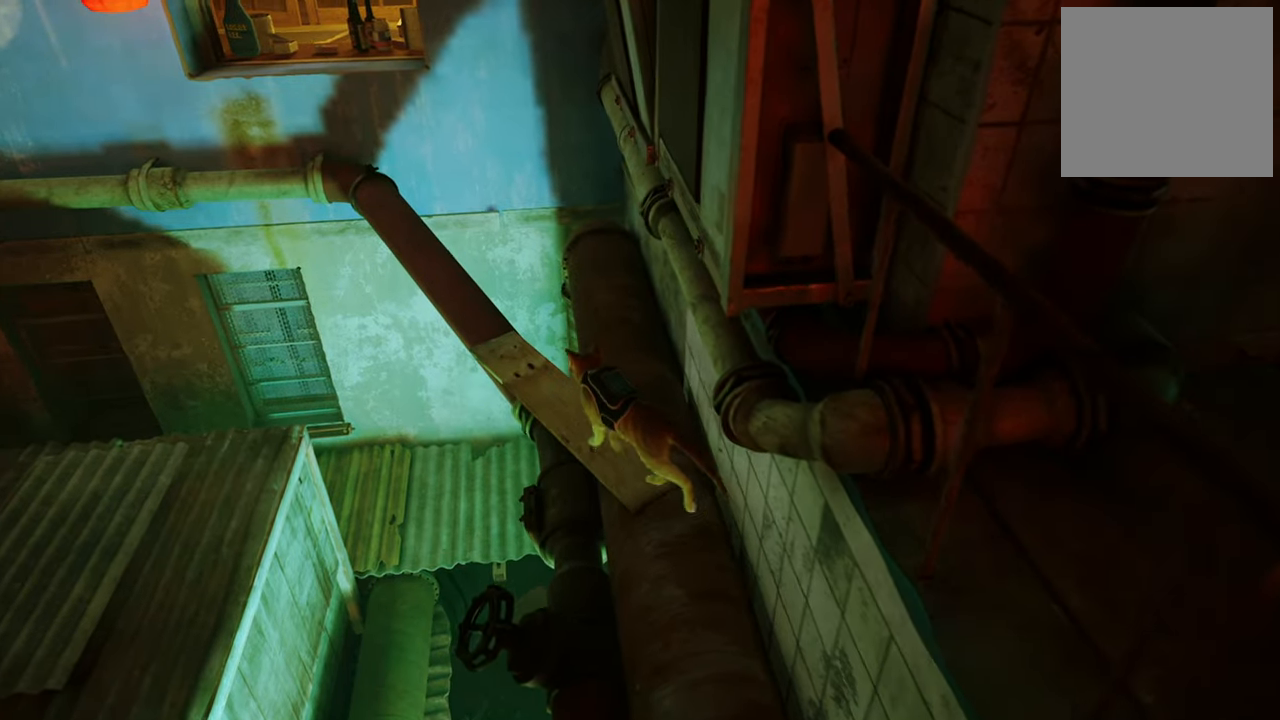
{"buttons": [], "left_stick": "up-left", "right_stick": "center", "events": []}
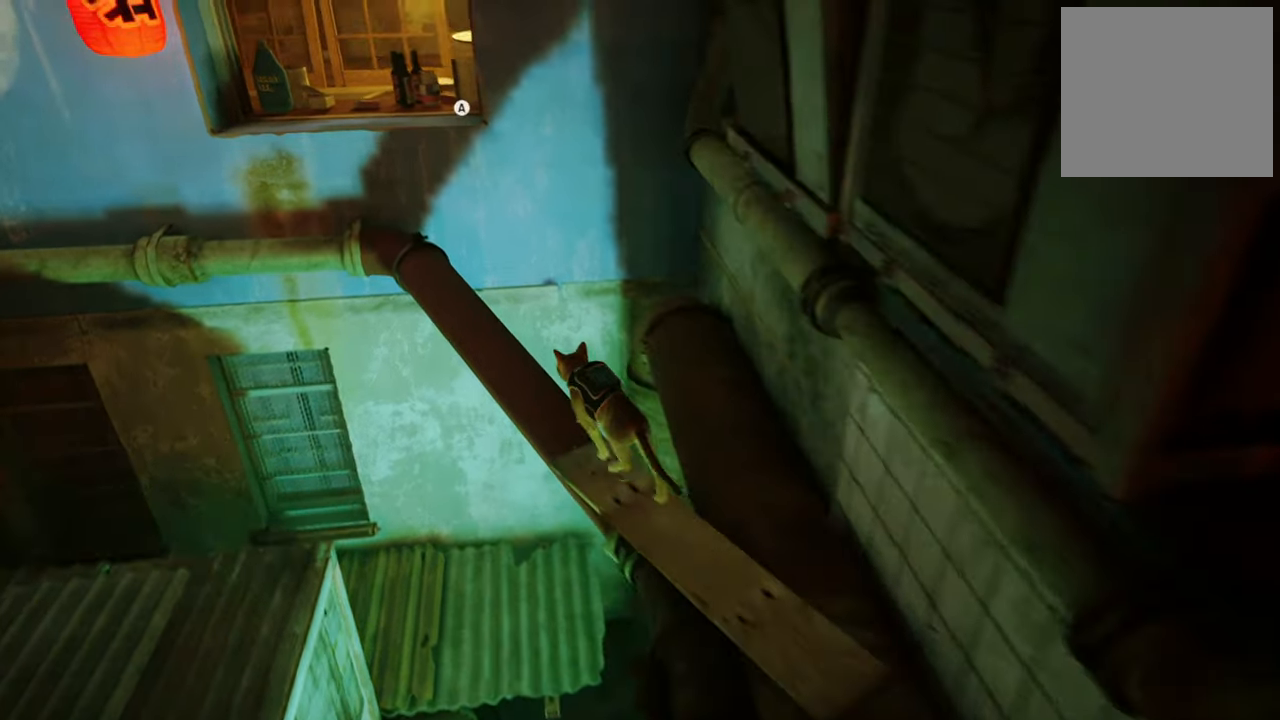
{"buttons": [], "left_stick": "up-left", "right_stick": "center", "events": []}
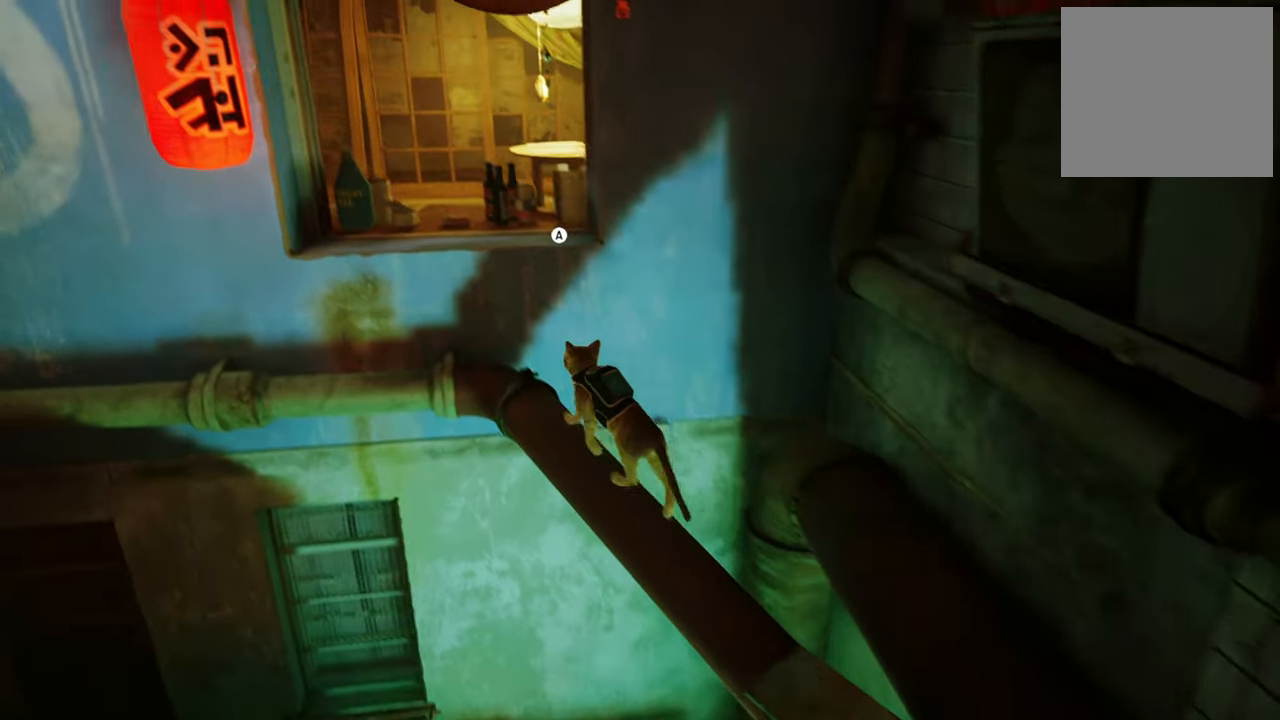
{"buttons": [], "left_stick": "center", "right_stick": "center", "events": [[160, "A", "down"], [160, "left_stick", "center"], [300, "A", "up"]]}
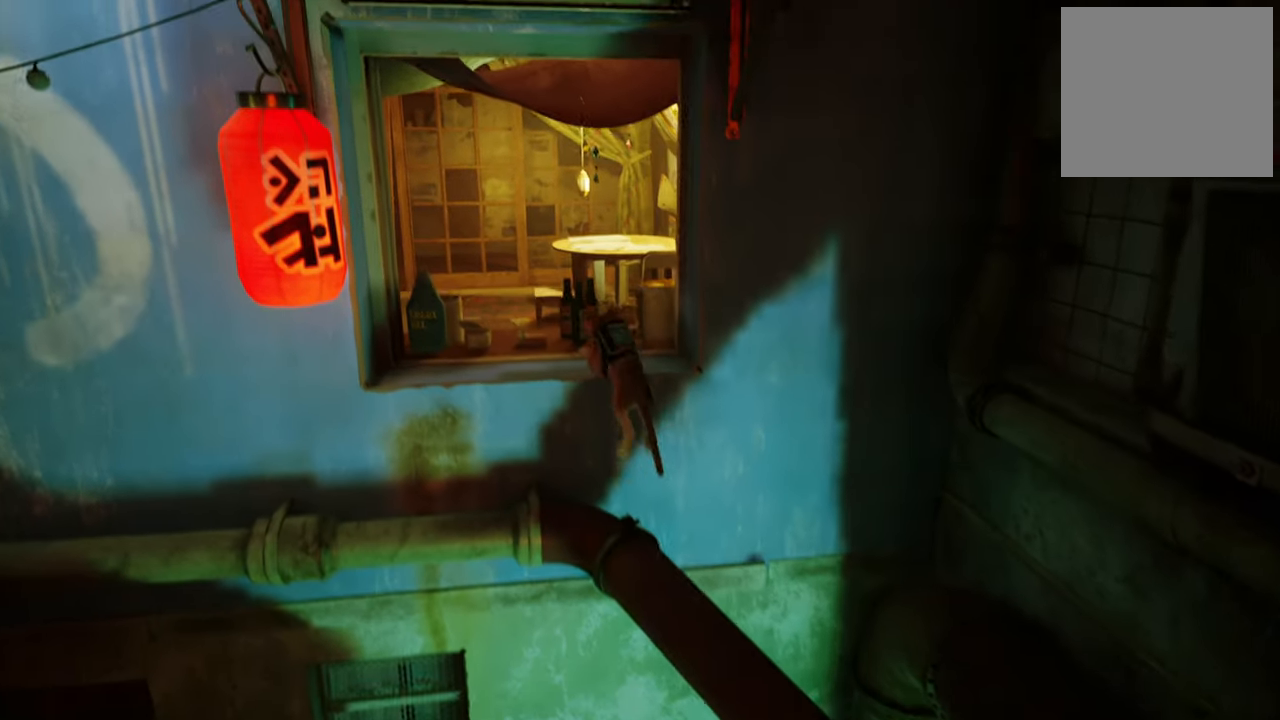
{"buttons": [], "left_stick": "up", "right_stick": "center", "events": [[380, "left_stick", "up"]]}
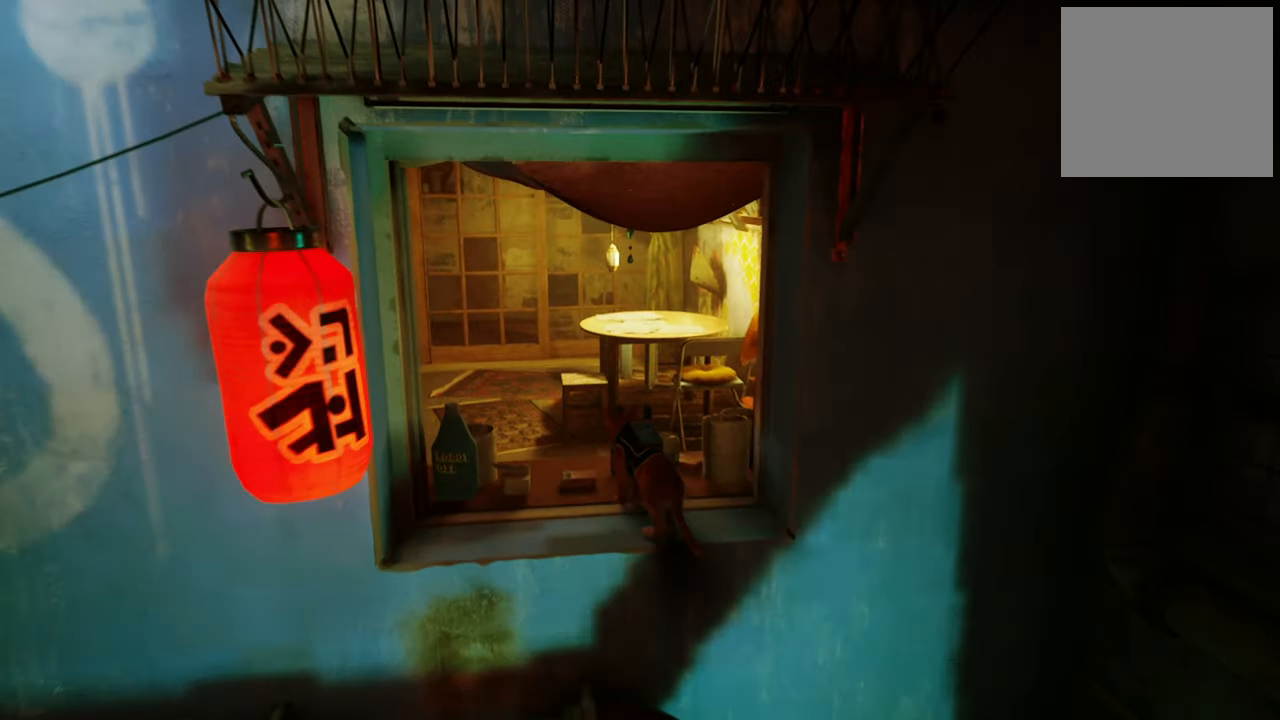
{"buttons": [], "left_stick": "up", "right_stick": "center", "events": [[60, "A", "down"], [200, "A", "up"]]}
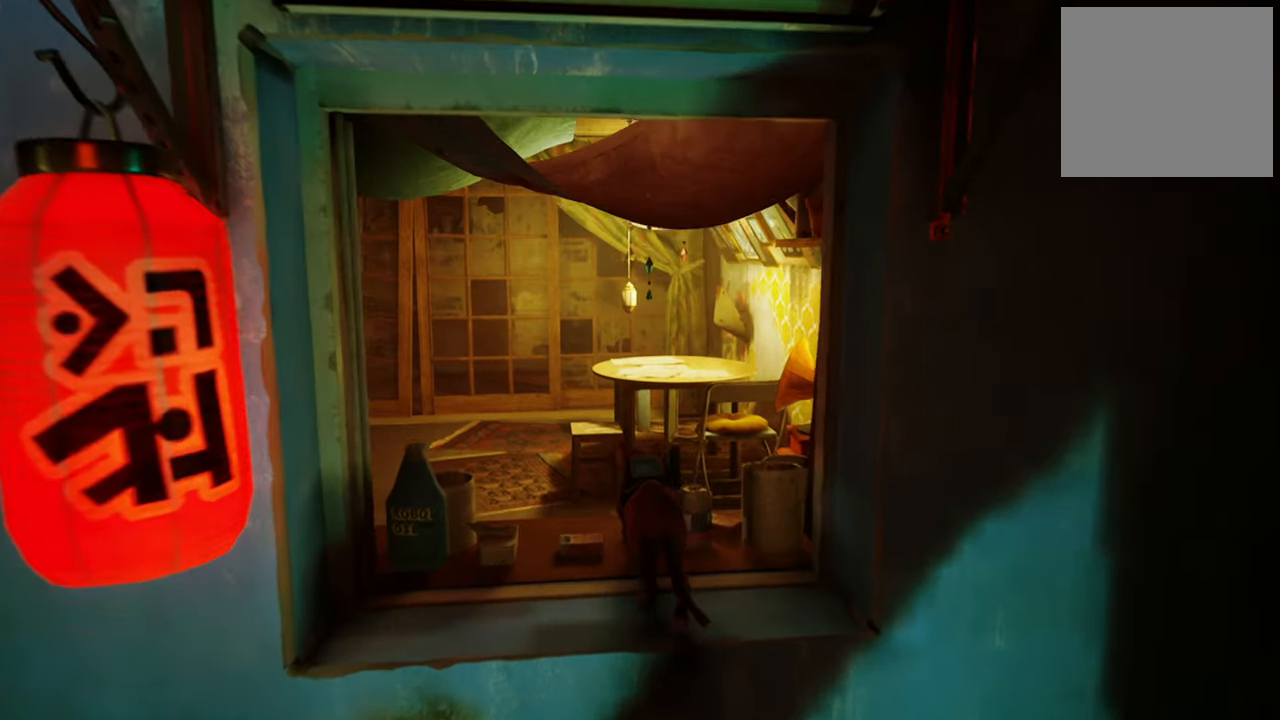
{"buttons": [], "left_stick": "up", "right_stick": "center", "events": []}
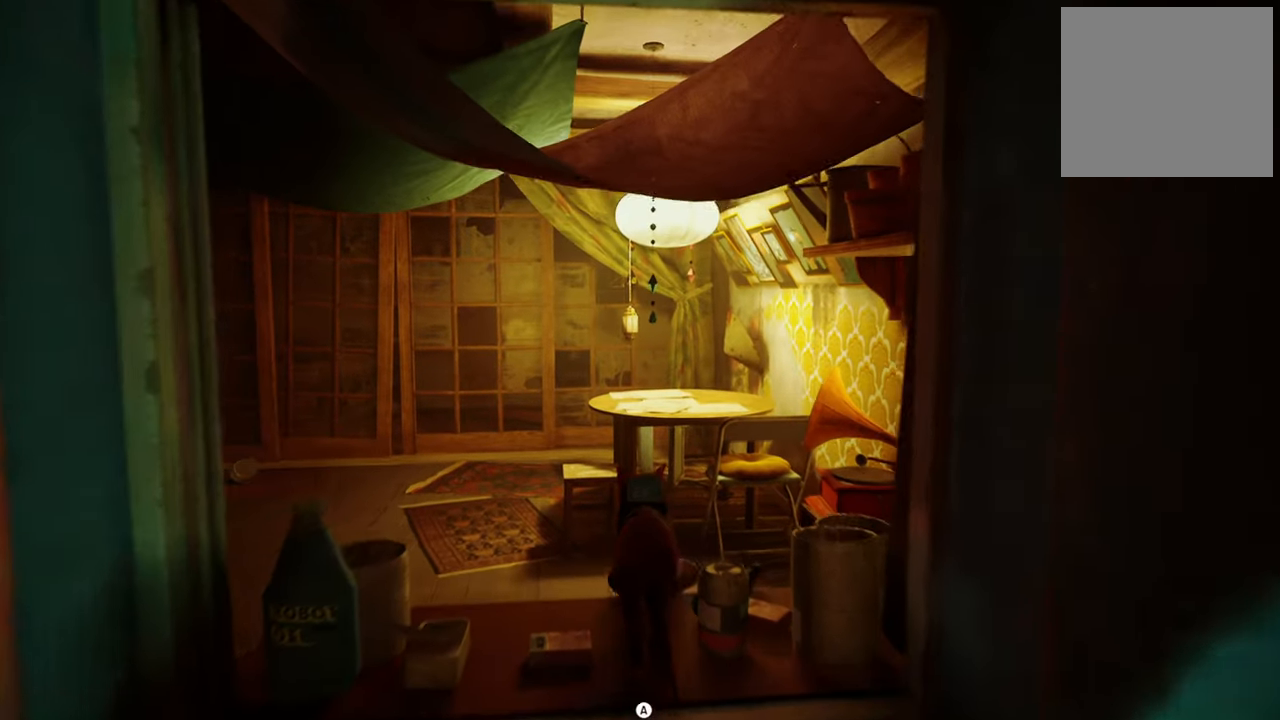
{"buttons": [], "left_stick": "up-left", "right_stick": "center", "events": [[140, "left_stick", "up-left"], [260, "A", "down"], [420, "A", "up"]]}
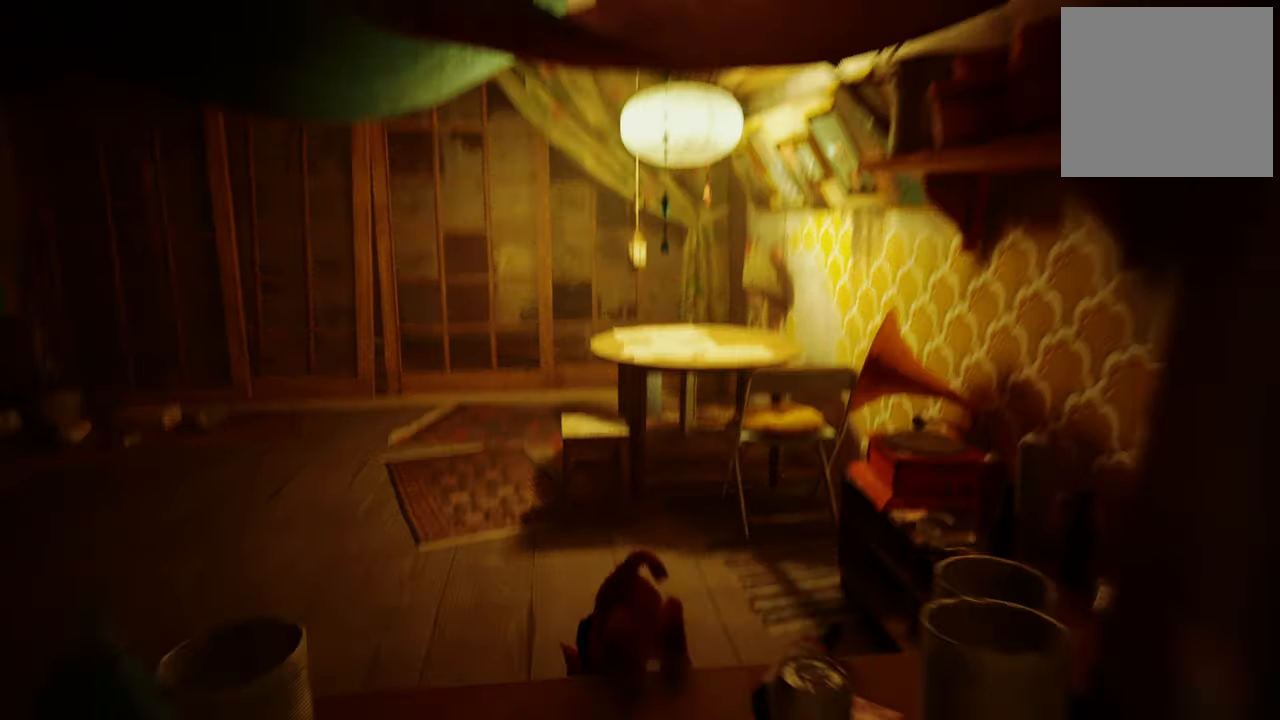
{"buttons": [], "left_stick": "center", "right_stick": "left", "events": [[340, "left_stick", "center"], [480, "right_stick", "left"]]}
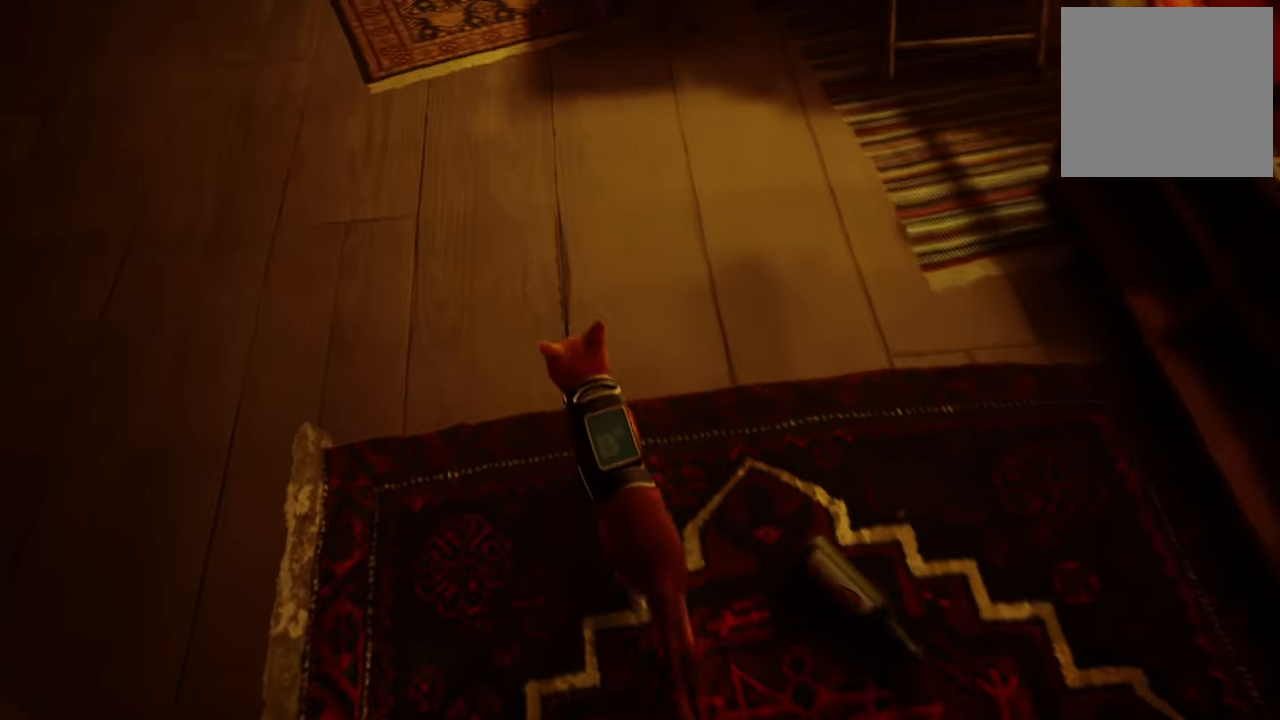
{"buttons": [], "left_stick": "center", "right_stick": "up-left", "events": [[120, "right_stick", "up-left"]]}
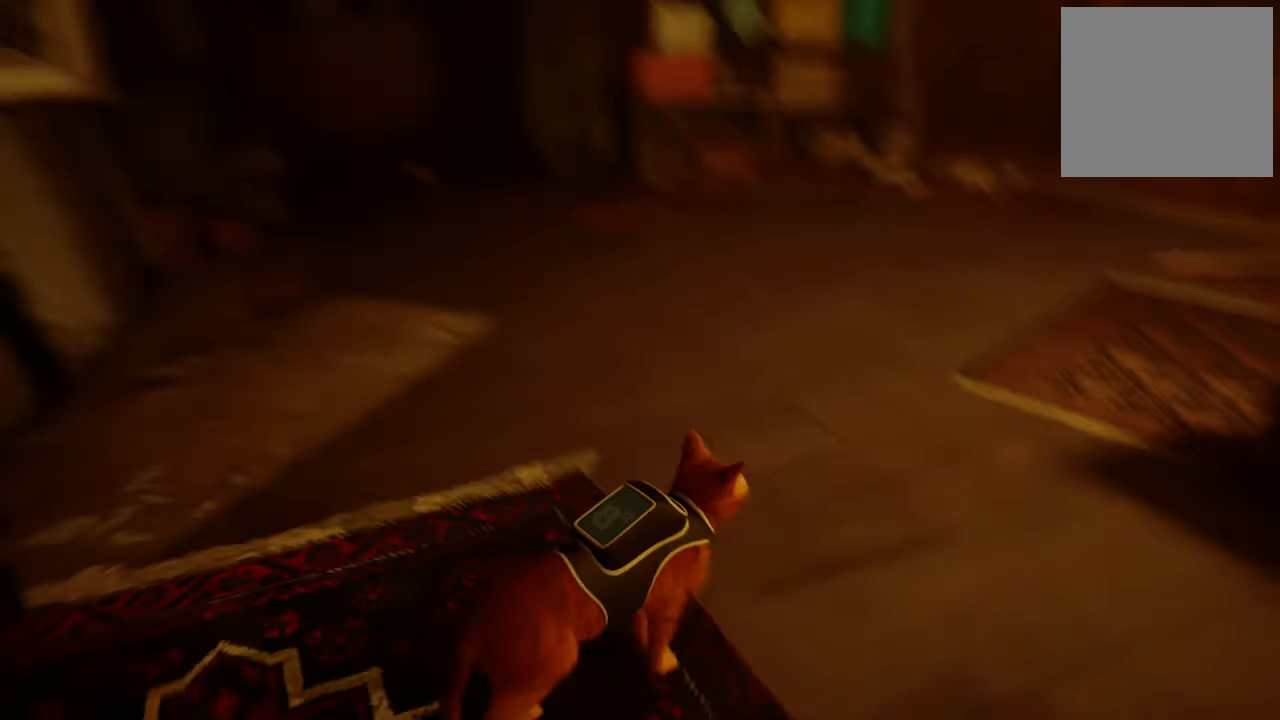
{"buttons": [], "left_stick": "center", "right_stick": "down-right", "events": [[100, "right_stick", "up"], [220, "right_stick", "center"], [340, "right_stick", "down-right"]]}
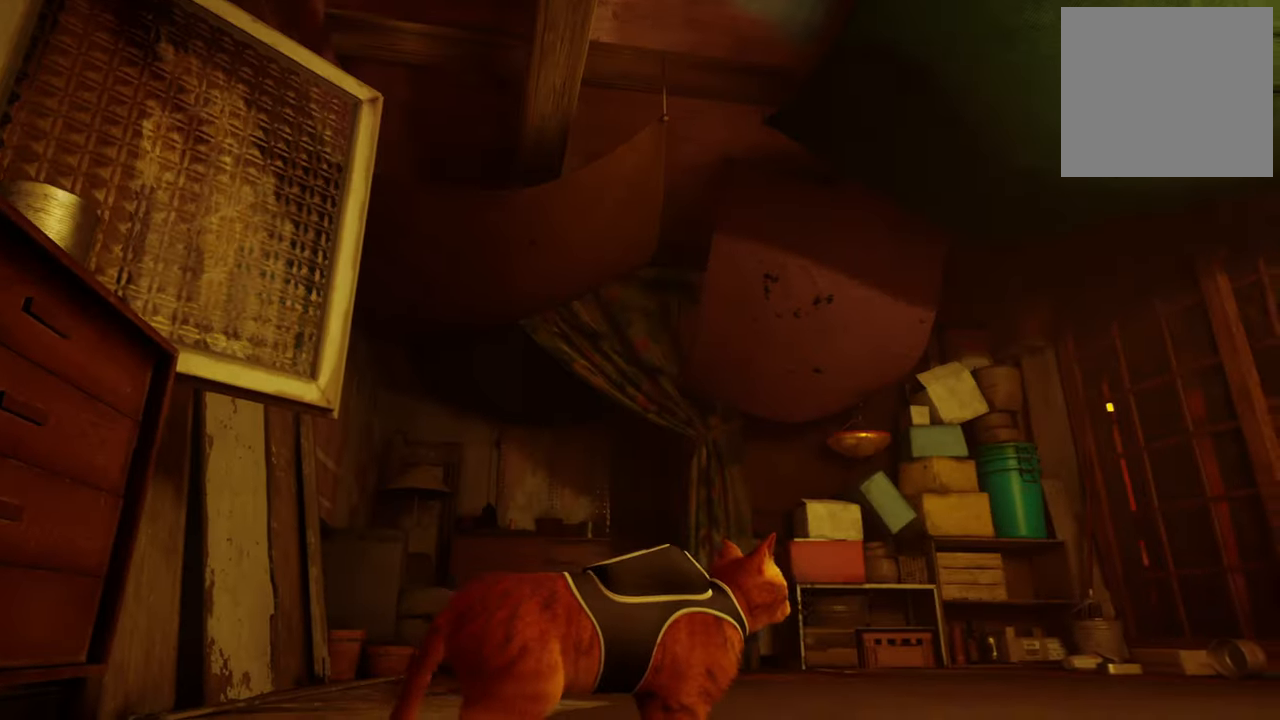
{"buttons": [], "left_stick": "up", "right_stick": "center", "events": [[100, "left_stick", "up"], [160, "right_stick", "center"], [260, "right_stick", "down"], [440, "right_stick", "center"]]}
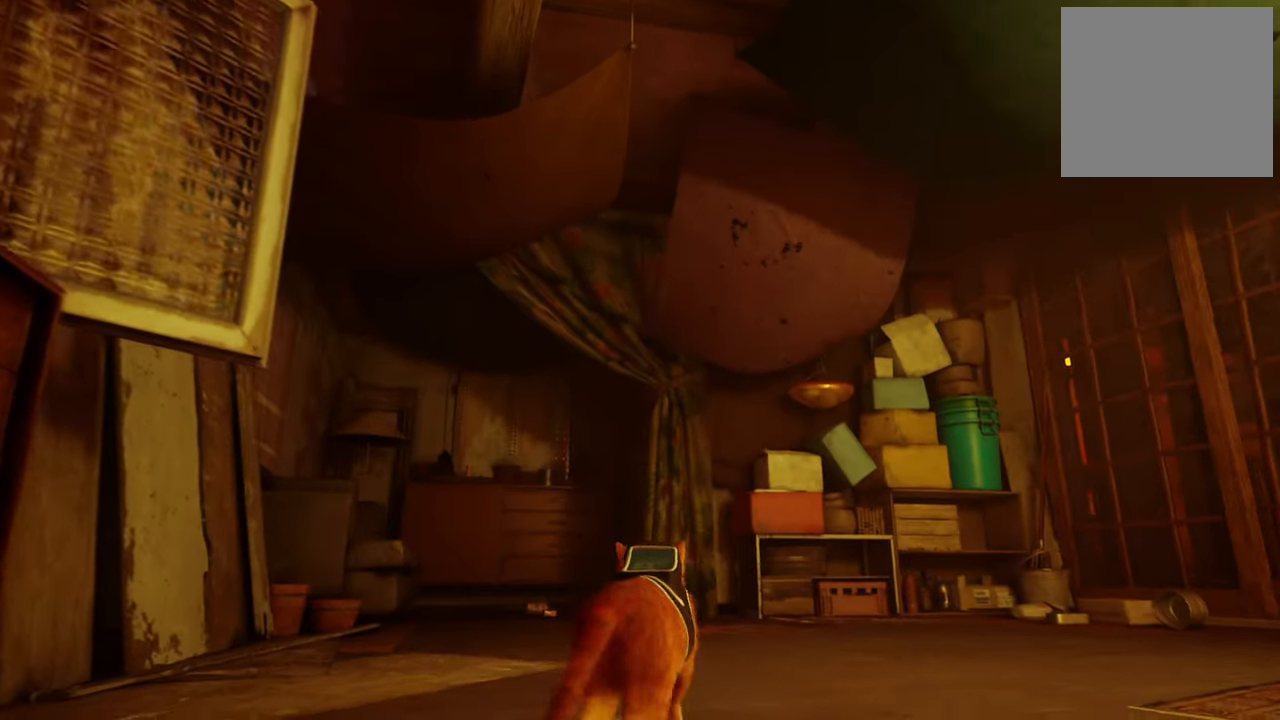
{"buttons": [], "left_stick": "up", "right_stick": "down", "events": [[300, "right_stick", "down"]]}
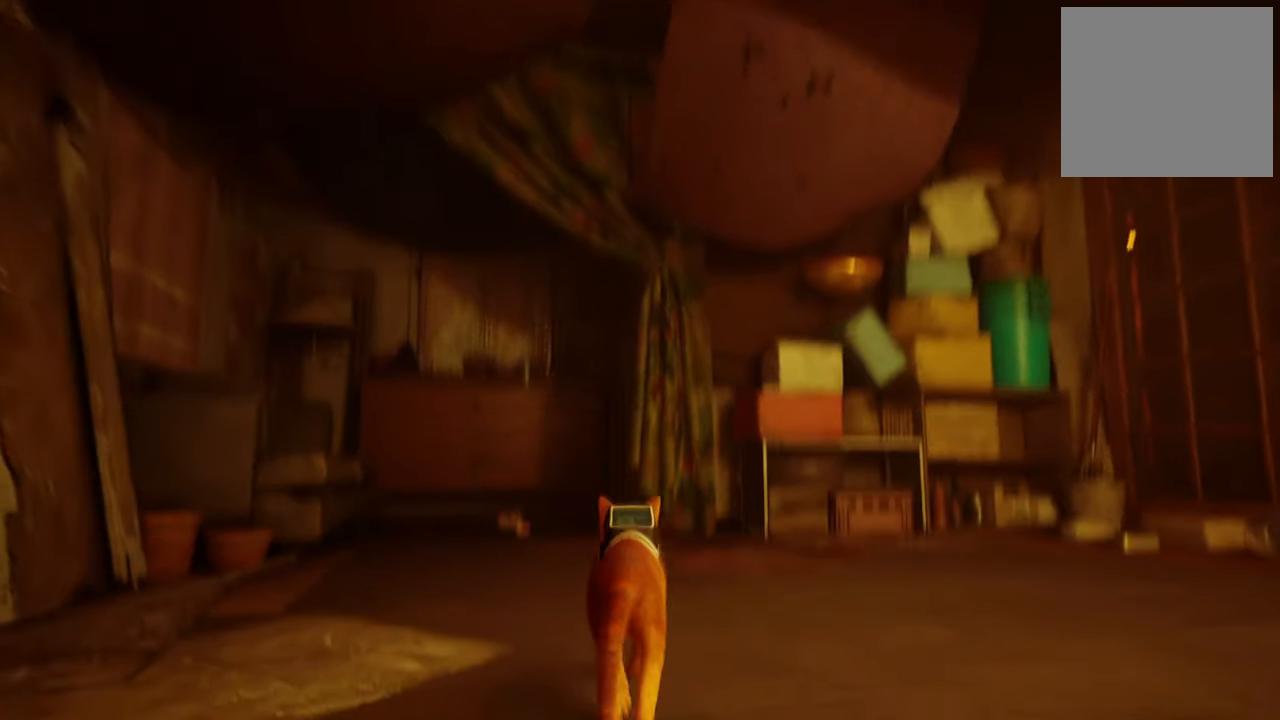
{"buttons": [], "left_stick": "up", "right_stick": "left", "events": [[80, "right_stick", "center"], [440, "right_stick", "left"]]}
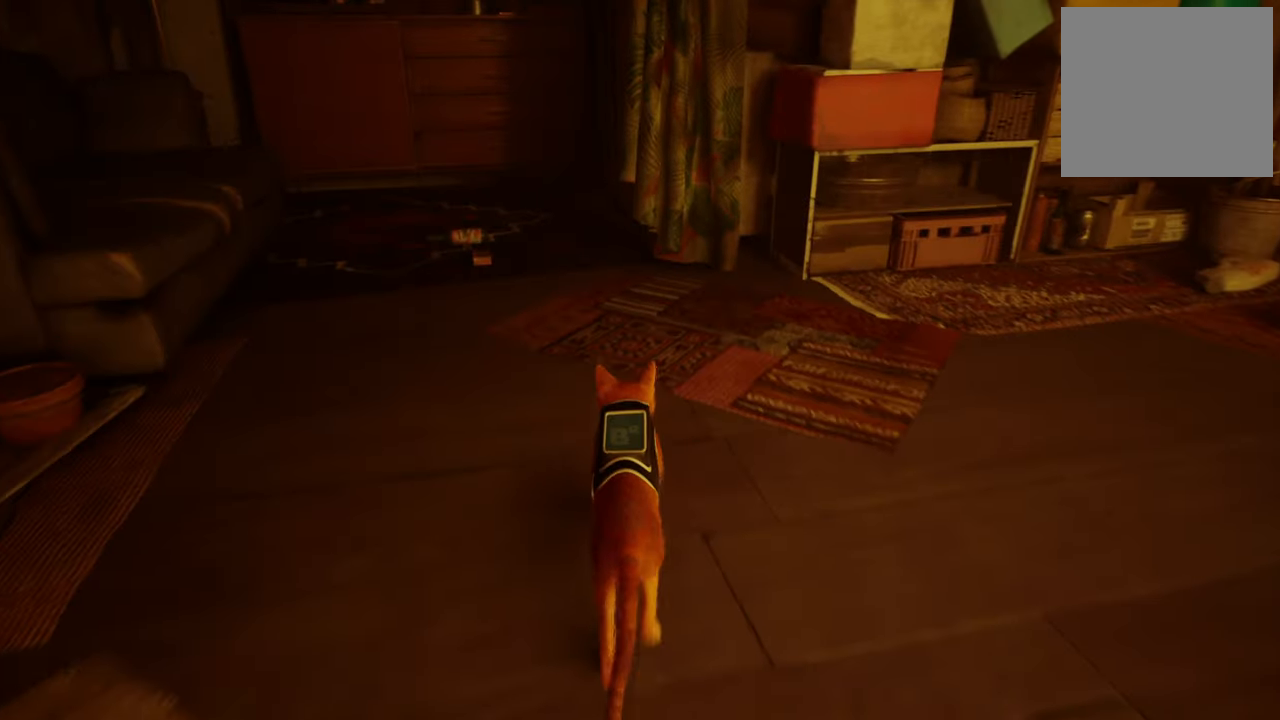
{"buttons": [], "left_stick": "up-left", "right_stick": "up-left", "events": [[100, "R2", "down"], [140, "right_stick", "up-left"], [360, "R2", "up"], [480, "left_stick", "up-left"]]}
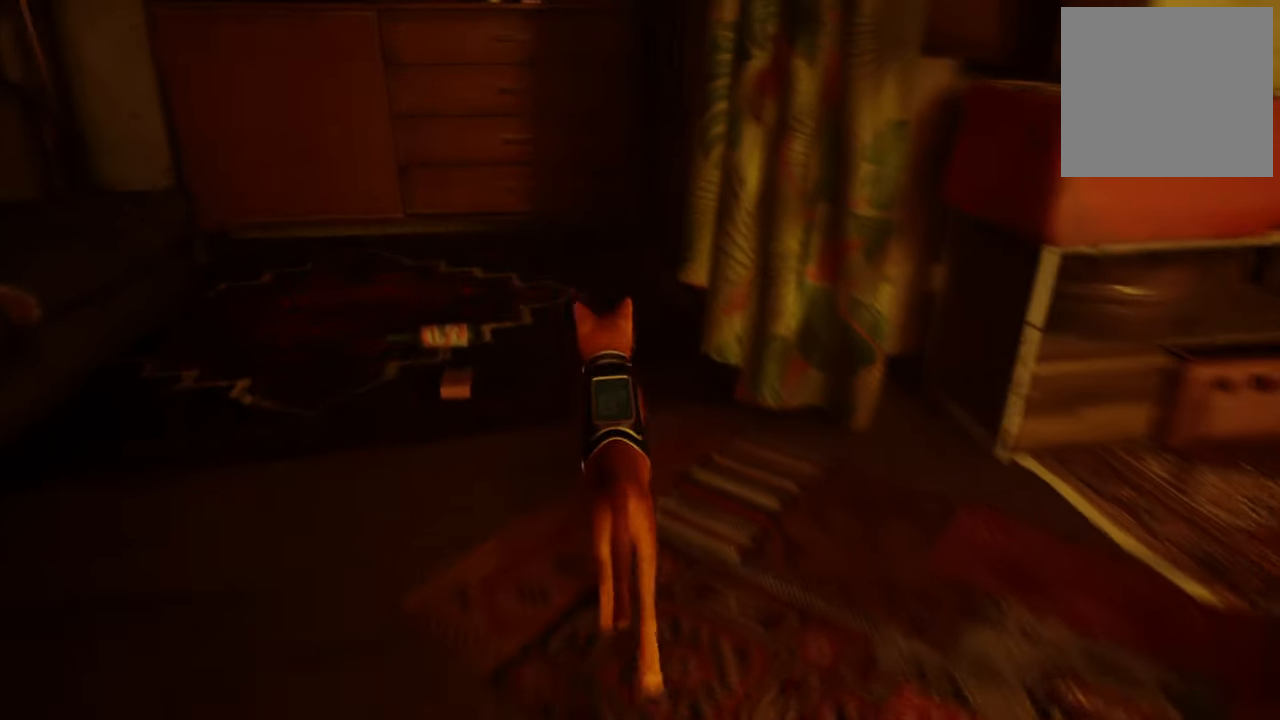
{"buttons": [], "left_stick": "center", "right_stick": "center", "events": [[240, "left_stick", "center"], [300, "right_stick", "center"]]}
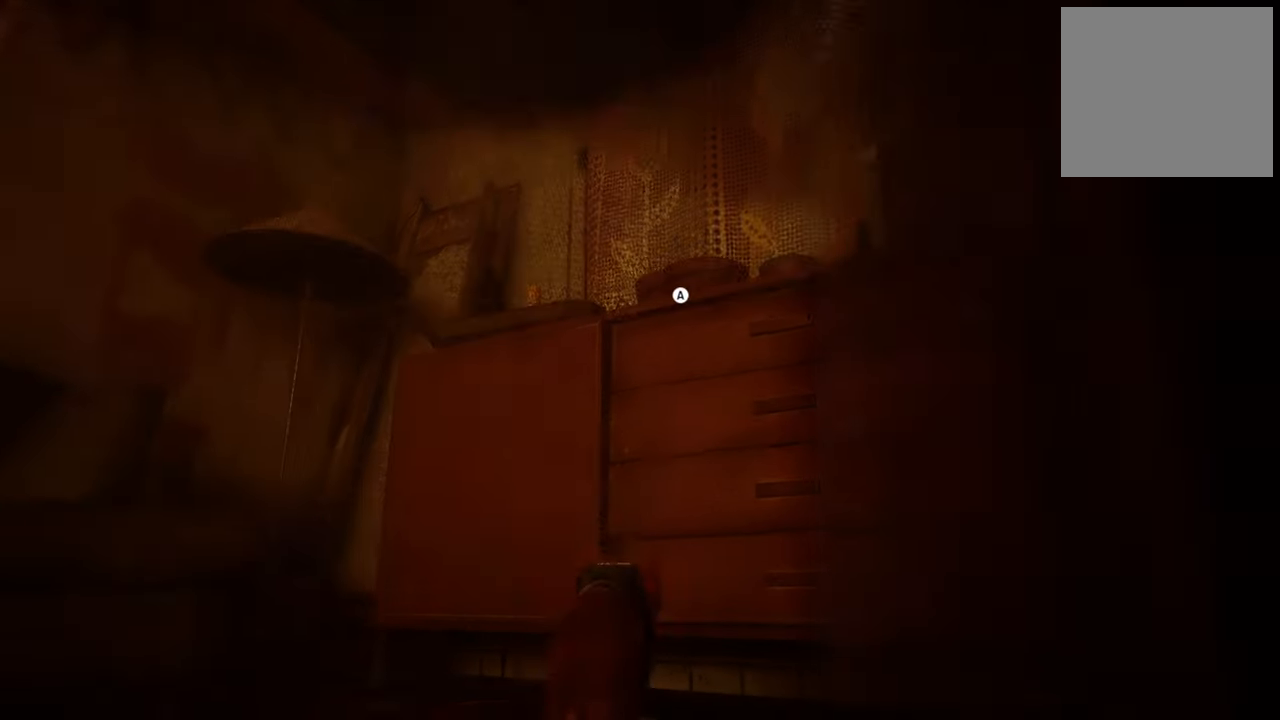
{"buttons": [], "left_stick": "center", "right_stick": "center", "events": [[20, "A", "down"], [180, "A", "up"]]}
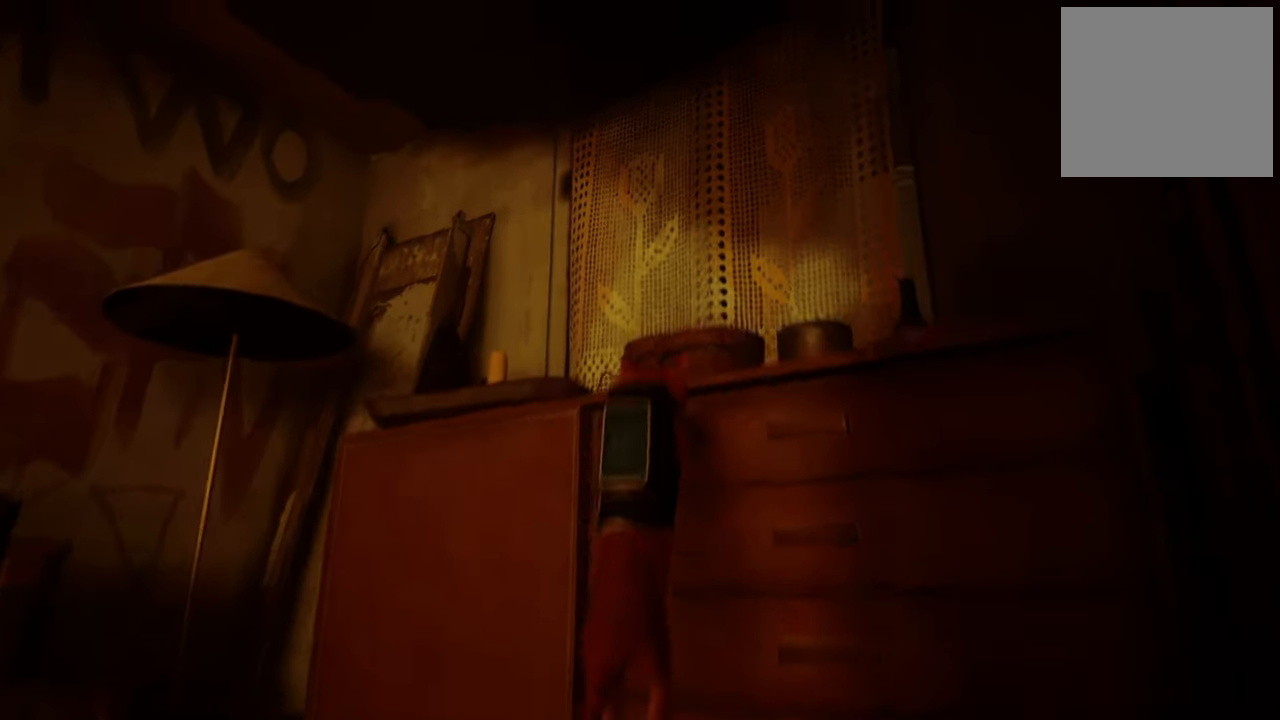
{"buttons": [], "left_stick": "up", "right_stick": "center", "events": [[80, "right_stick", "down"], [300, "right_stick", "center"], [360, "left_stick", "up"]]}
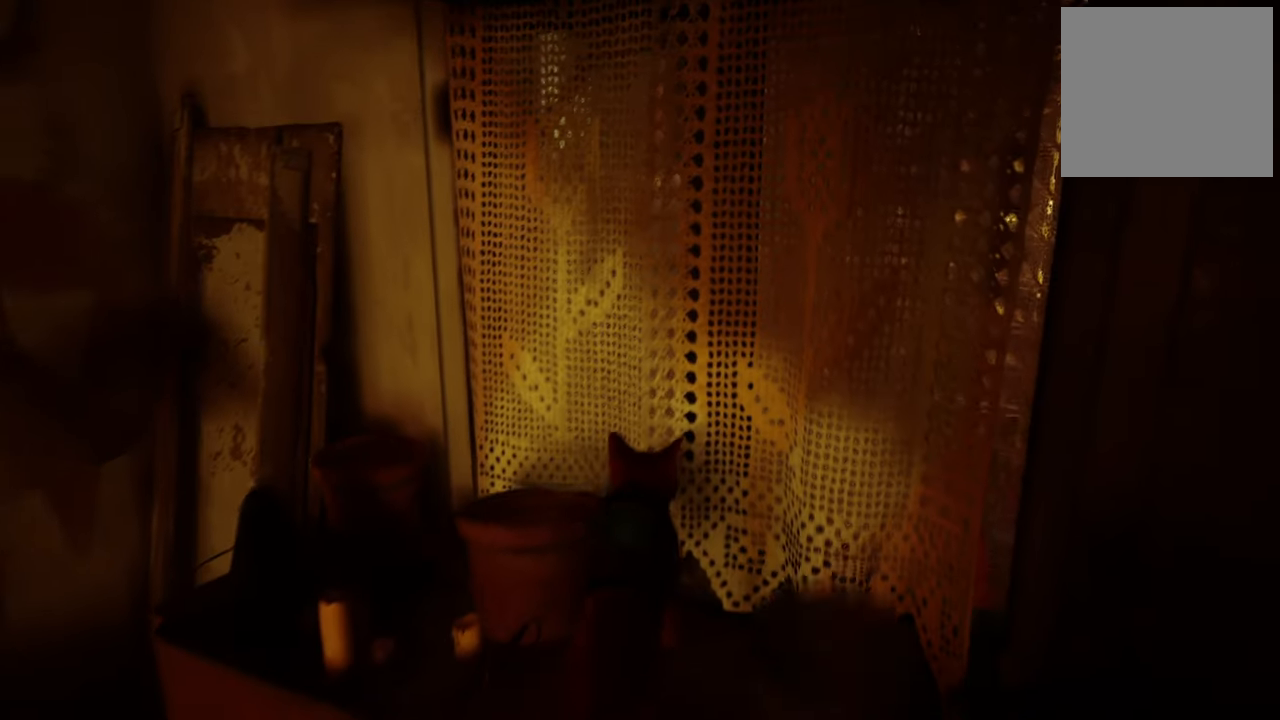
{"buttons": [], "left_stick": "center", "right_stick": "left", "events": [[460, "right_stick", "left"], [500, "left_stick", "center"]]}
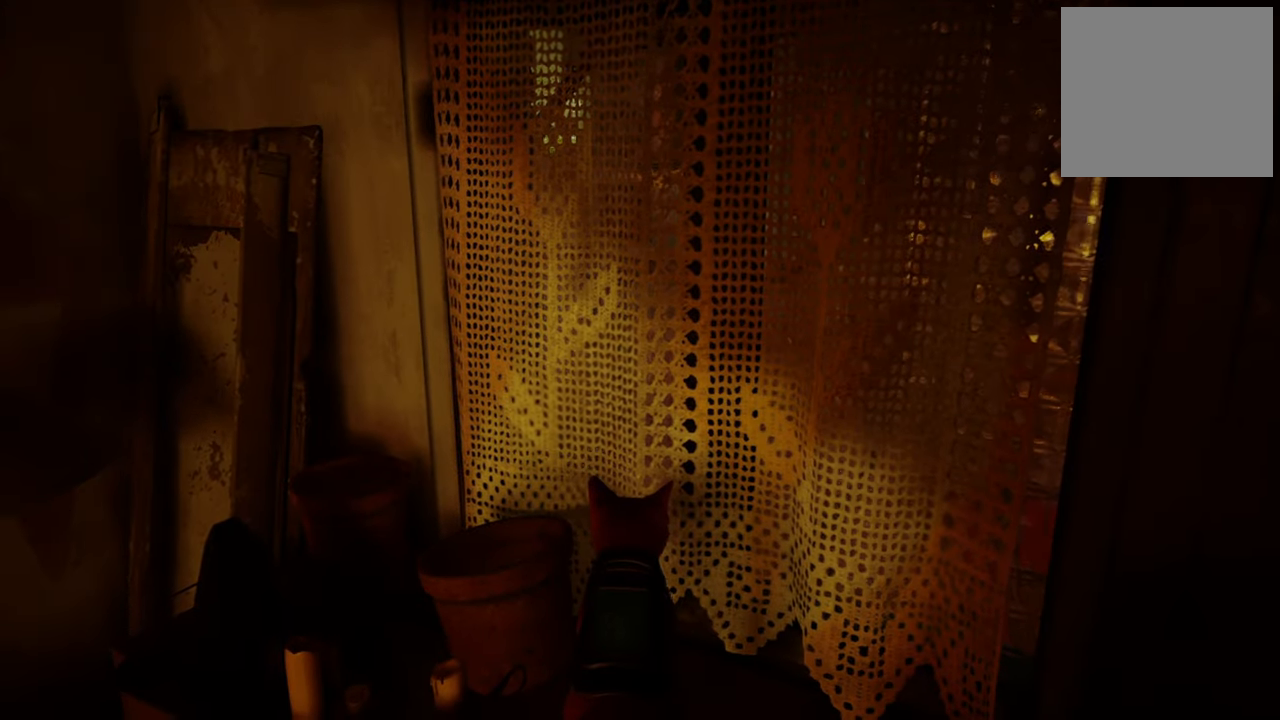
{"buttons": [], "left_stick": "center", "right_stick": "left", "events": []}
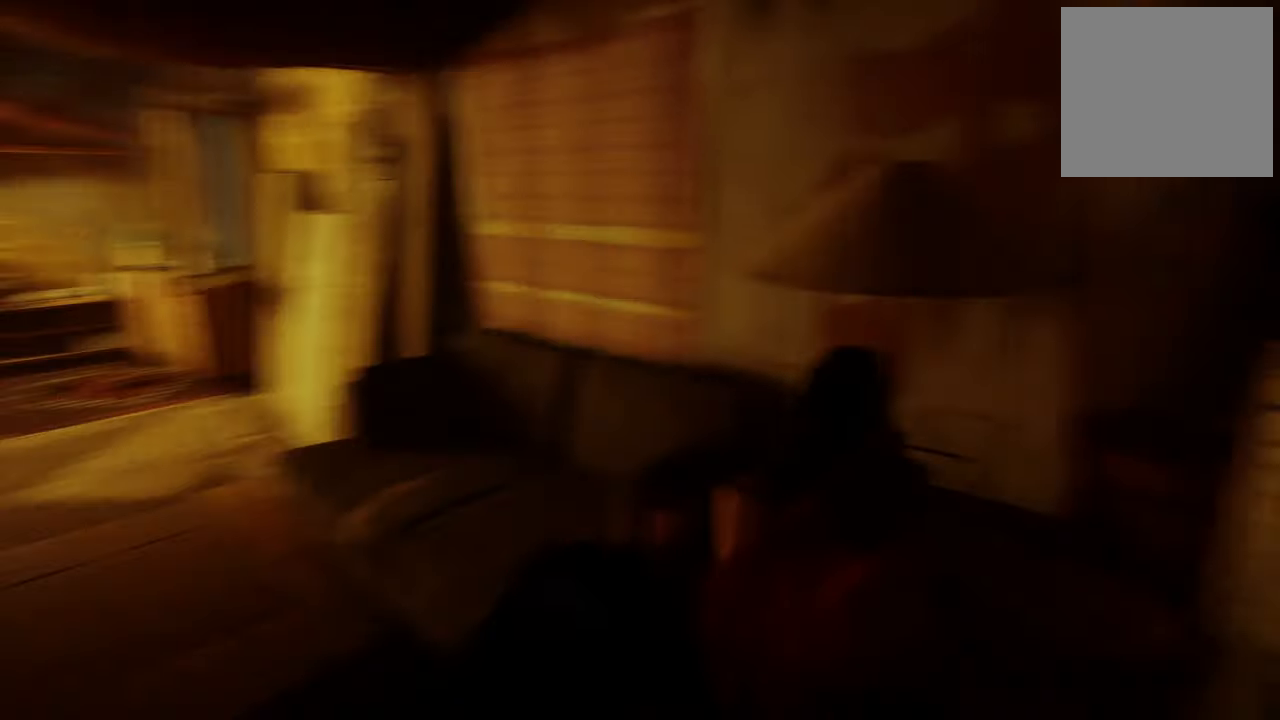
{"buttons": [], "left_stick": "up", "right_stick": "center", "events": [[60, "right_stick", "center"], [100, "left_stick", "up"], [300, "A", "down"], [460, "A", "up"]]}
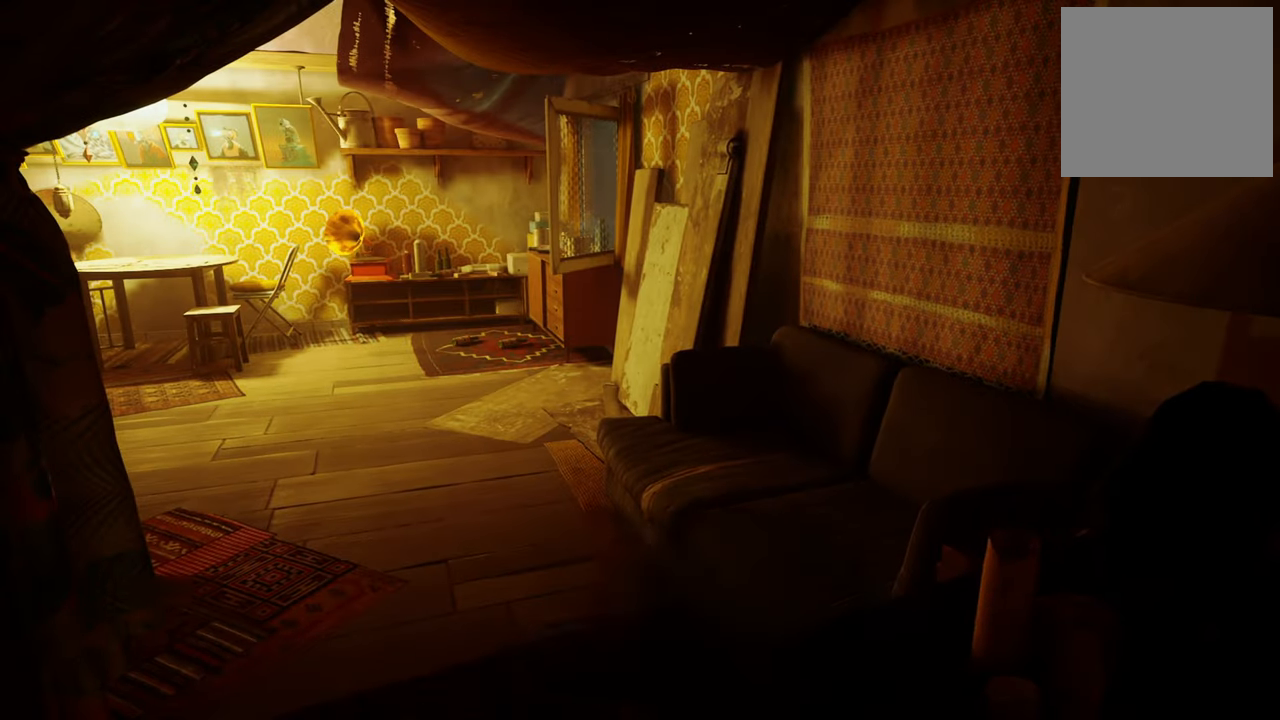
{"buttons": [], "left_stick": "up", "right_stick": "center", "events": []}
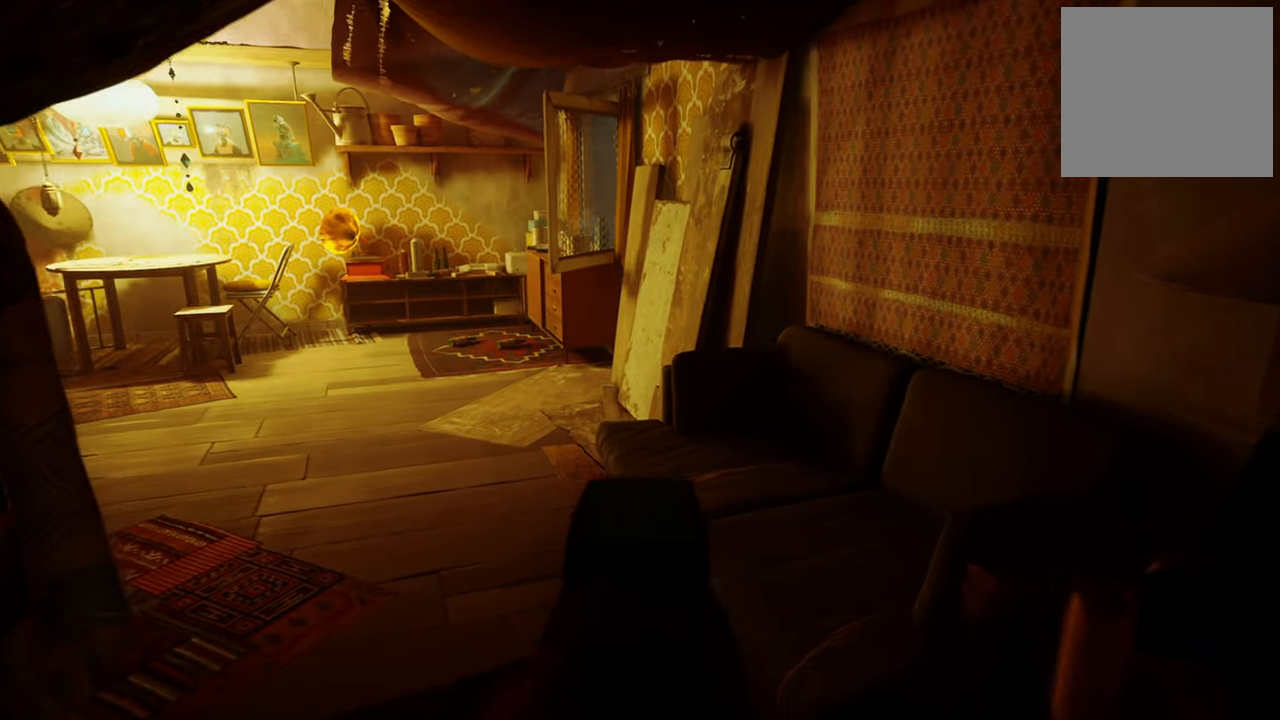
{"buttons": [], "left_stick": "up", "right_stick": "left", "events": [[80, "A", "down"], [200, "A", "up"], [500, "right_stick", "left"]]}
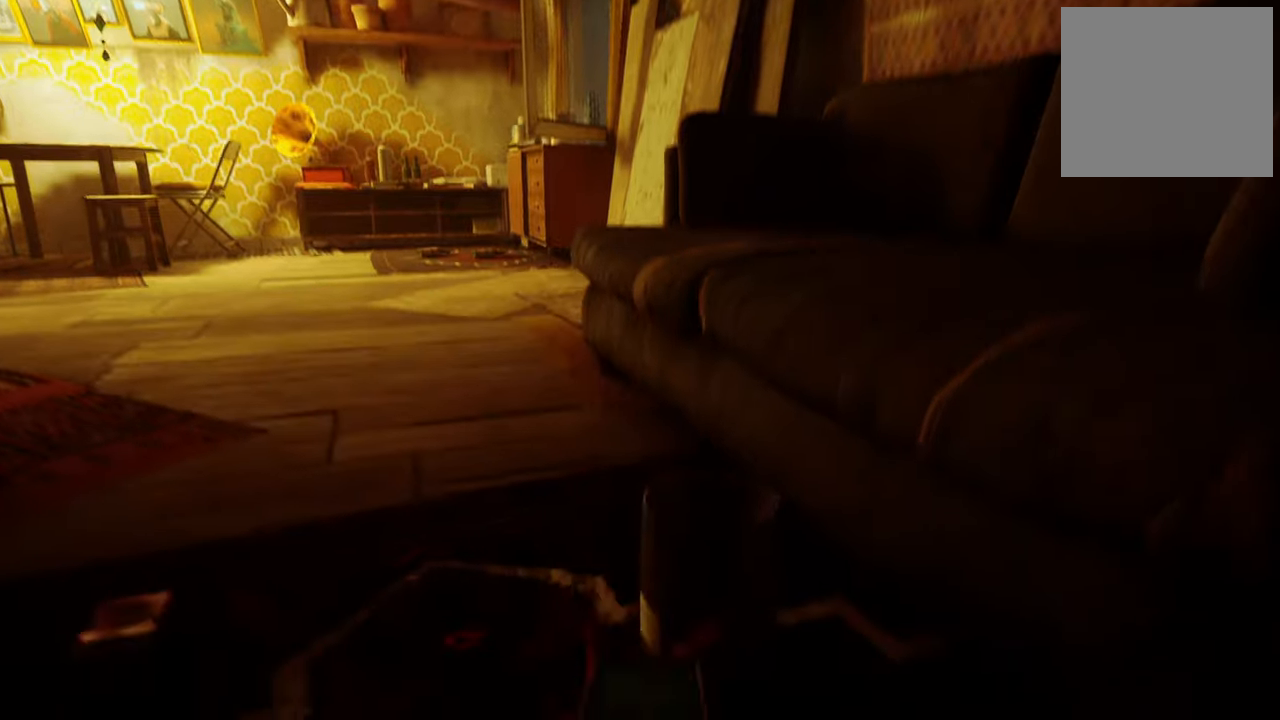
{"buttons": [], "left_stick": "up", "right_stick": "center", "events": [[240, "right_stick", "center"]]}
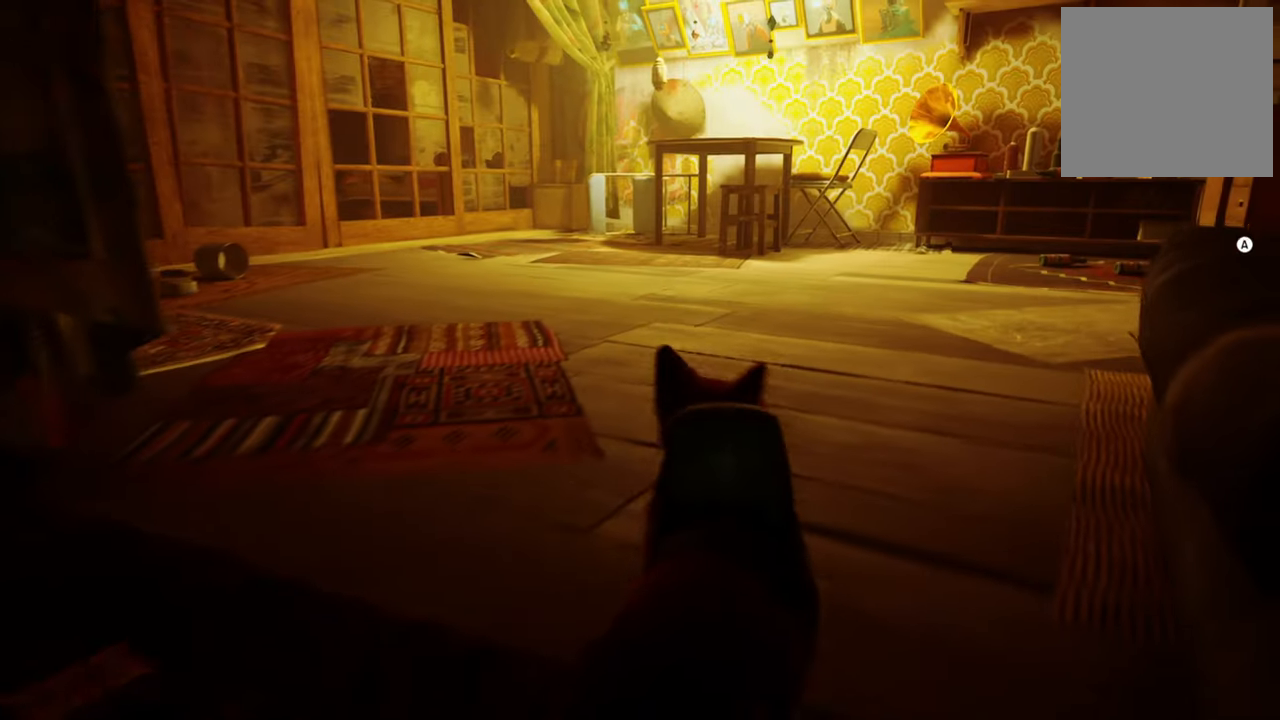
{"buttons": [], "left_stick": "up", "right_stick": "center", "events": [[120, "R2", "down"], [380, "R2", "up"]]}
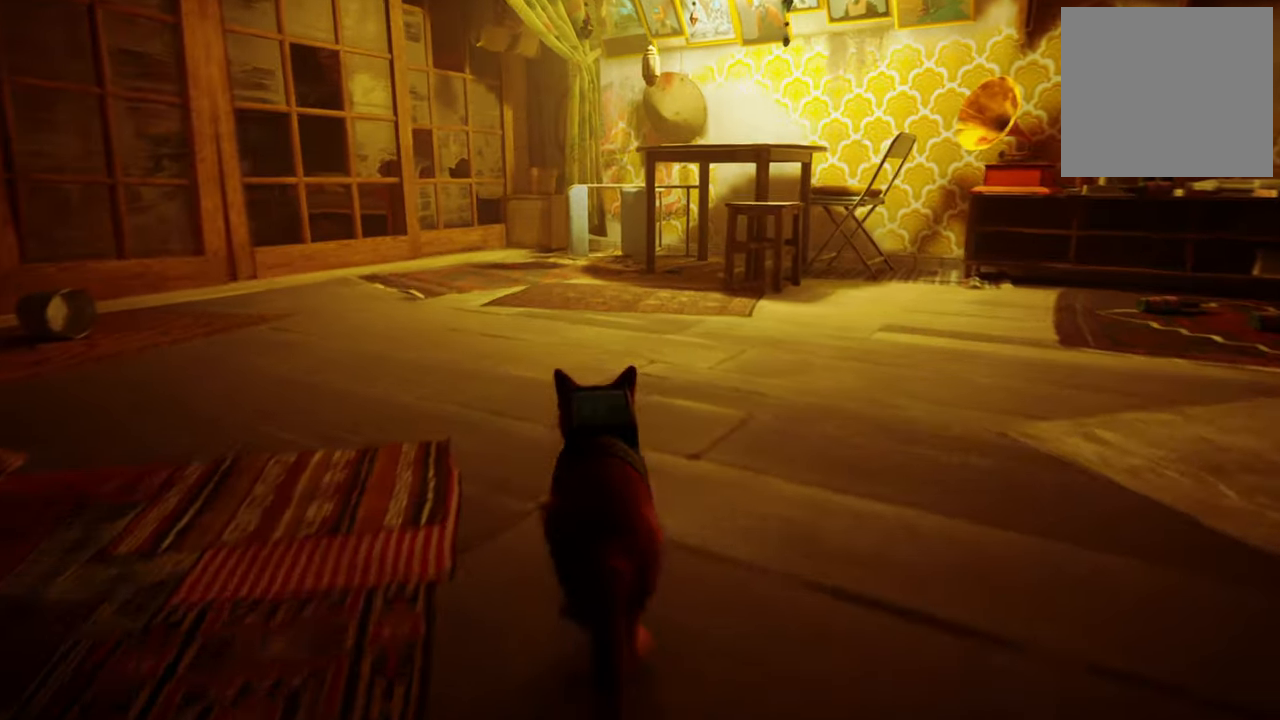
{"buttons": [], "left_stick": "up", "right_stick": "center", "events": [[100, "right_stick", "right"], [200, "right_stick", "center"]]}